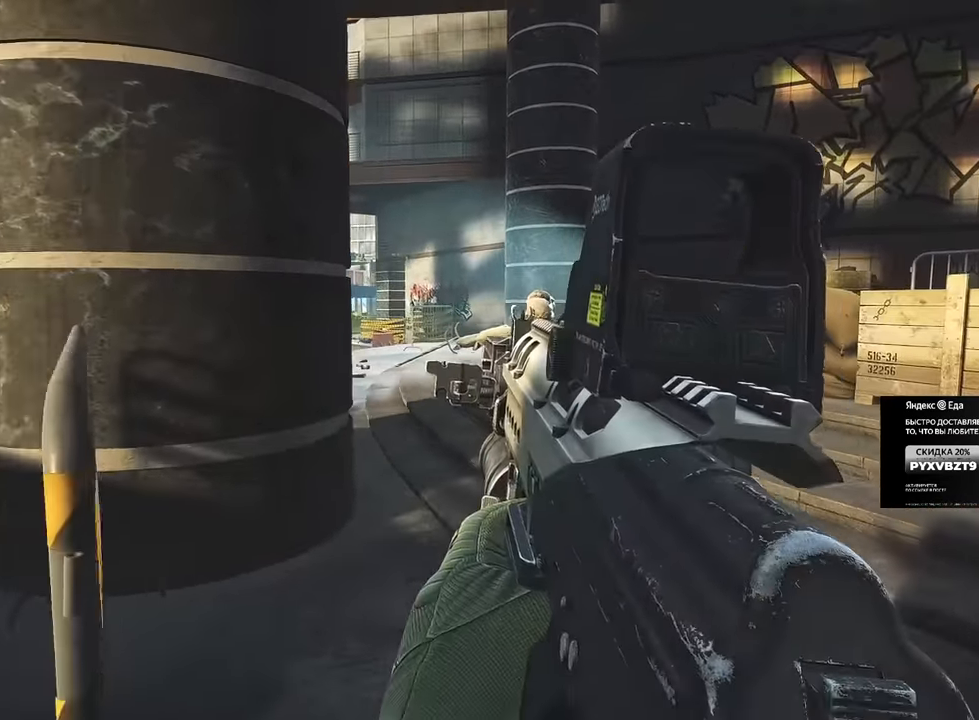
Gameplay with keyboard and mouse; each line is a JSON object with the keys and mouse buttons held at the frame after it. "events" lists presses ("down") and releases ("up") of "1", "2", "3", "4", "5", "a", "alt", "b", "c", "ctrl", "d", "e", "f", "g", "q", "r", "s", "shift", "space", "t", "tab", "tilde", "v", "w", "x", "z", "mouse_left", "mouse_wheel", "mouse_right", "mouse_mb4" and "mouse_mb5" between this image and that frame as [ms after this image, input, new state], when the widget could be followed in between. "mouse_left", "mouse_wheel", "mouse_right", "mouse_mb4", "mouse_mb5" = the "left", "wheel", "right", "mb4", "mb5" buttons of the "mouse" list. No other keys are recorded. "wheel" means that the mouse wheel is clicked or scrolled. Mouse movement is not recorded.
{"keys": ["a", "s"], "mouse": []}
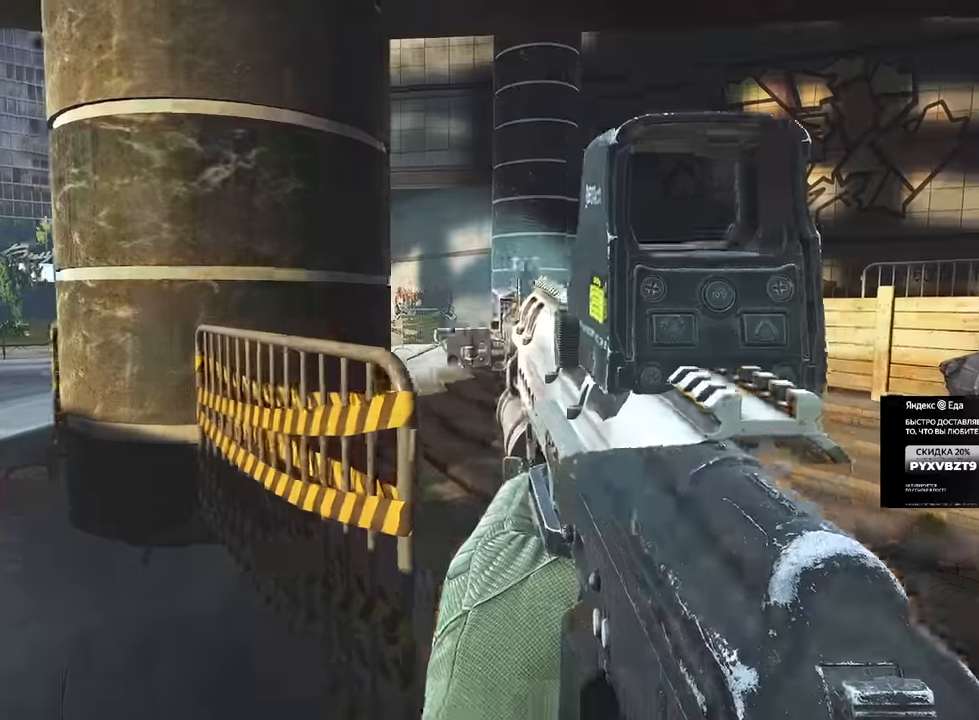
{"keys": ["a"], "mouse": [], "events": [[84, "s", "up"], [367, "r", "down"], [484, "r", "up"]]}
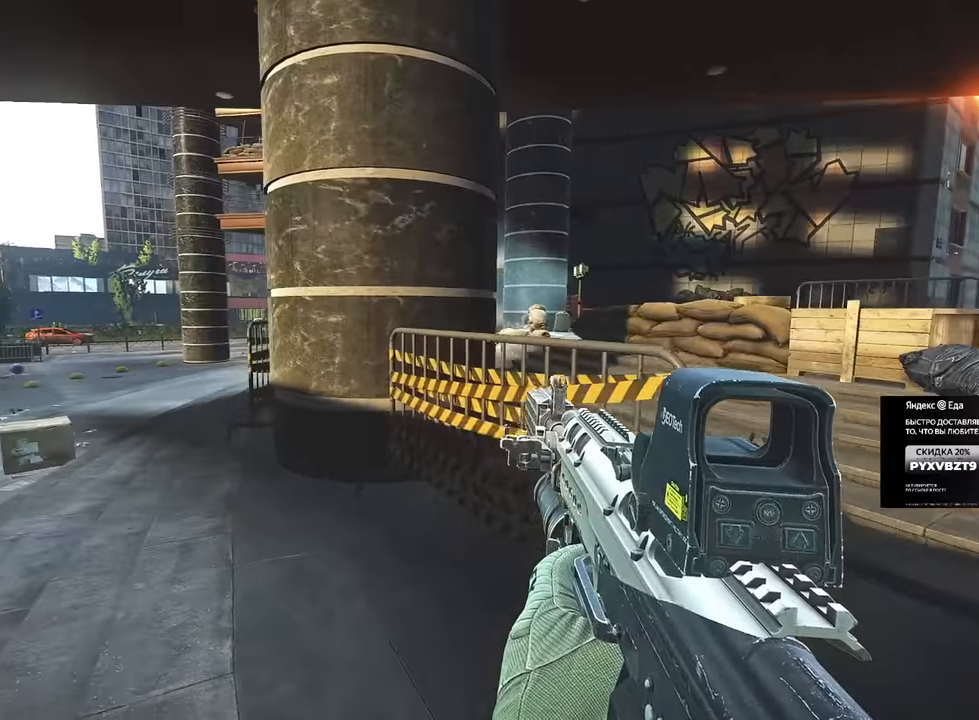
{"keys": ["a", "w"], "mouse": [], "events": [[117, "w", "down"], [400, "shift", "down"], [434, "shift", "up"], [467, "mouse_mb5", "down"], [484, "mouse_mb5", "up"]]}
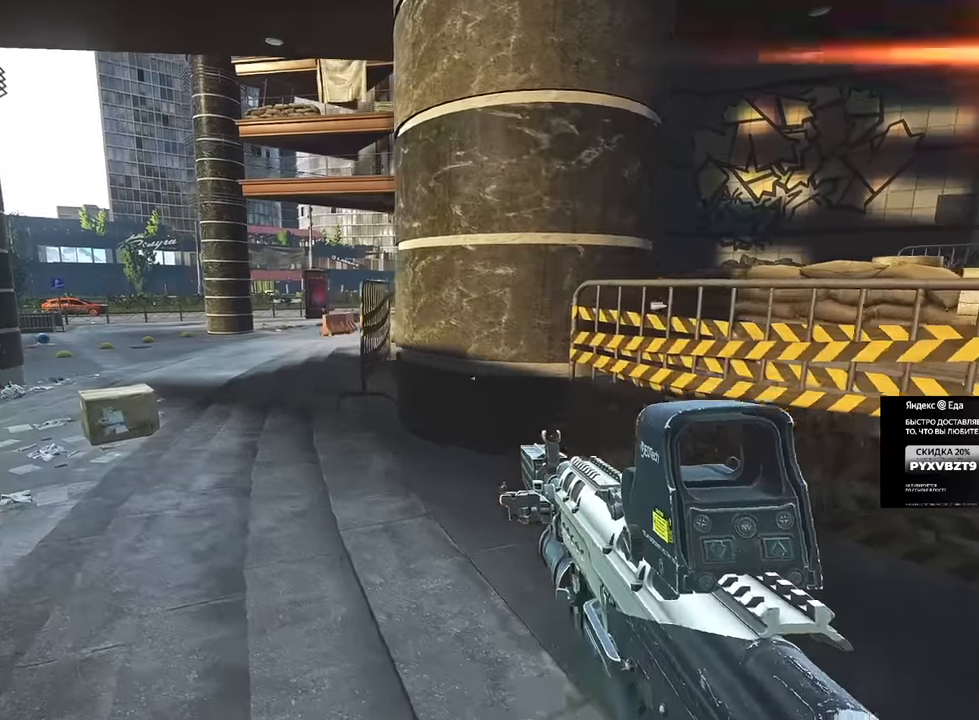
{"keys": ["a"], "mouse": [], "events": [[84, "mouse_right", "down"], [134, "mouse_right", "up"], [217, "mouse_wheel", "down"], [234, "mouse_wheel", "up"], [384, "mouse_right", "down"], [418, "mouse_right", "up"], [434, "w", "up"]]}
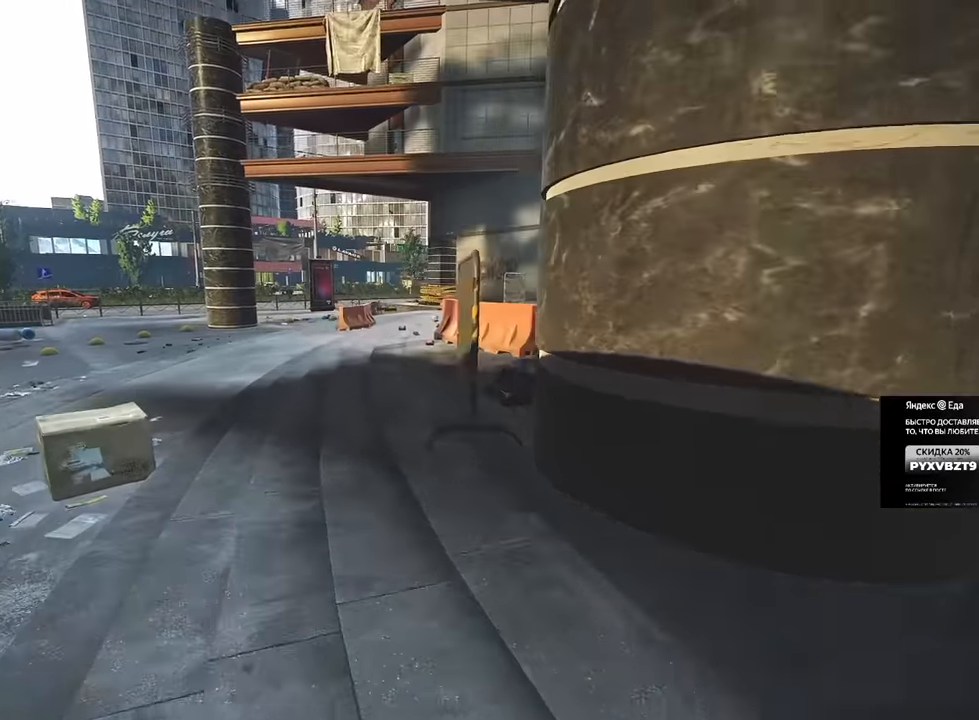
{"keys": ["a"], "mouse": [], "events": [[183, "s", "down"], [450, "s", "up"]]}
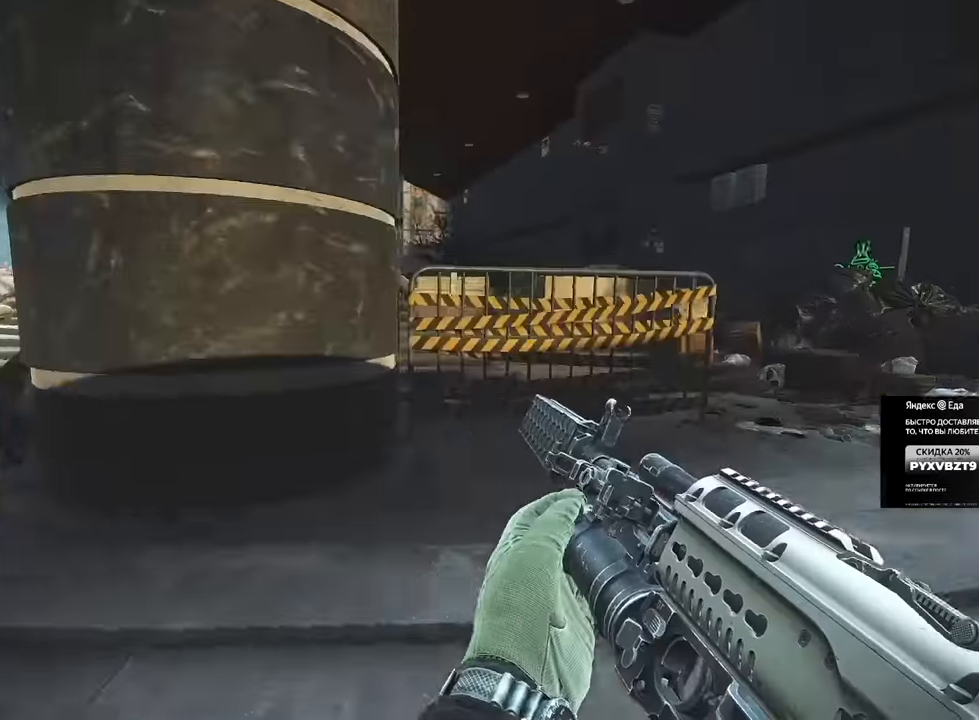
{"keys": ["a", "w"], "mouse": [], "events": [[34, "w", "down"]]}
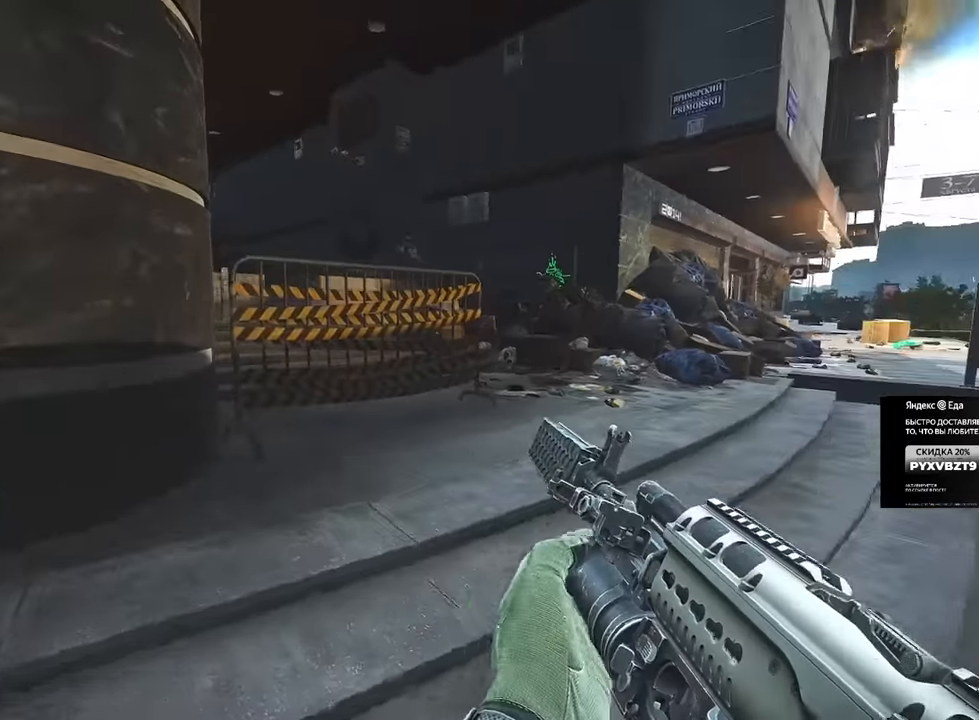
{"keys": ["d", "w"], "mouse": [], "events": [[434, "d", "down"], [467, "a", "up"]]}
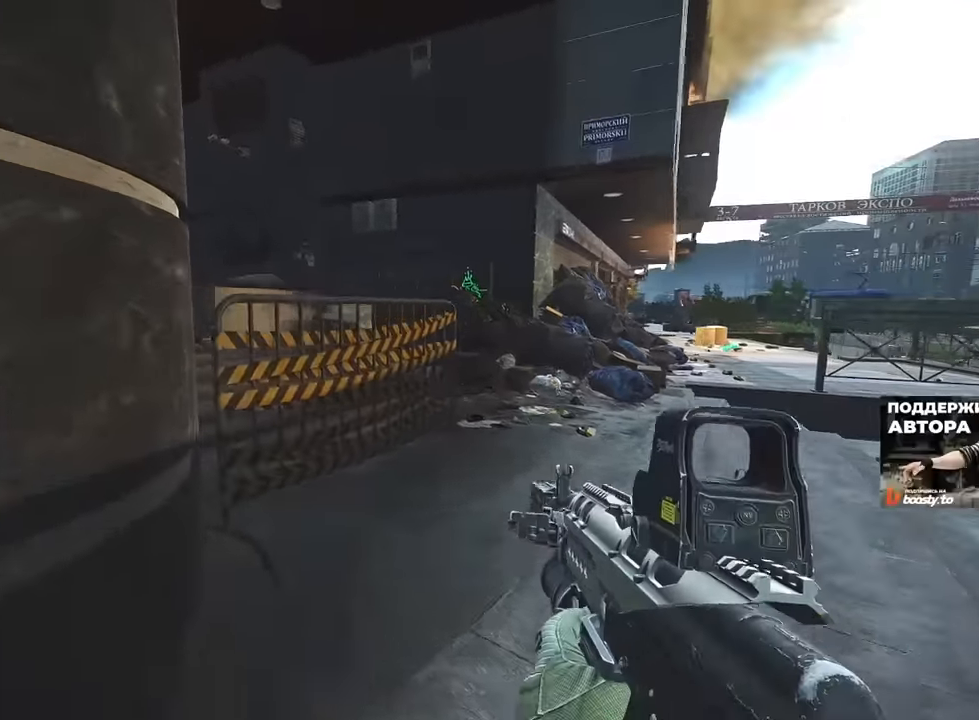
{"keys": [], "mouse": [], "events": [[83, "d", "up"], [200, "w", "up"]]}
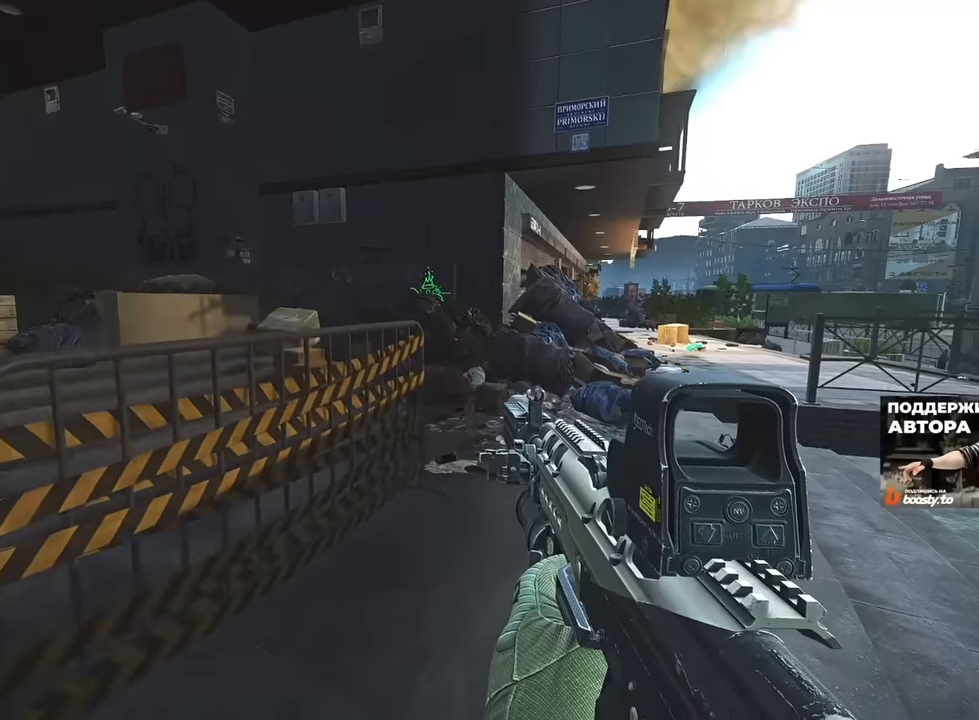
{"keys": [], "mouse": [], "events": []}
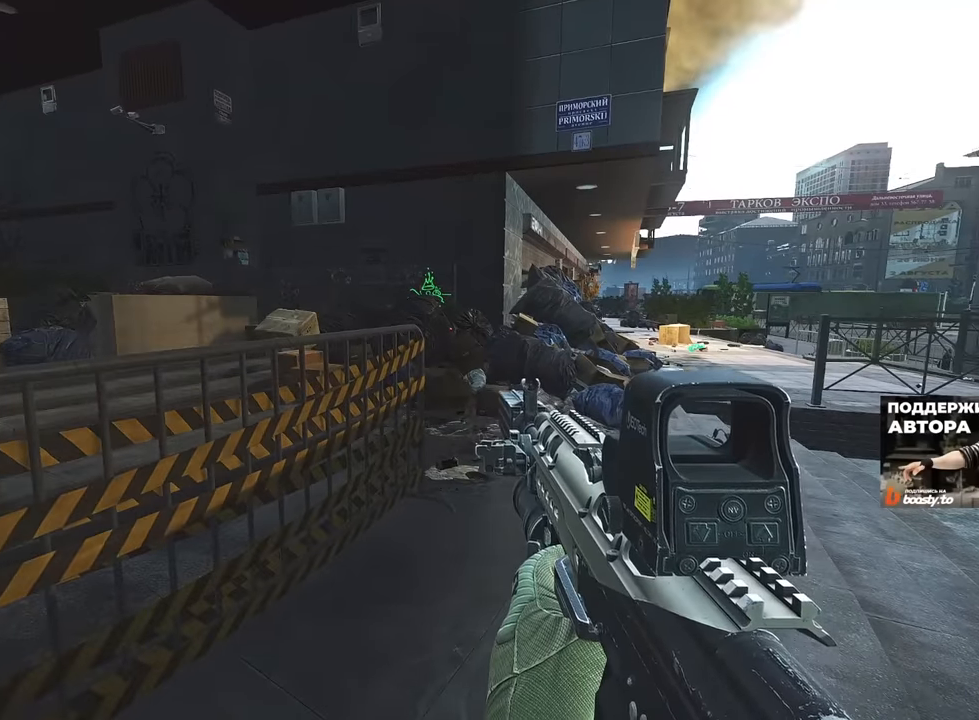
{"keys": [], "mouse": [], "events": []}
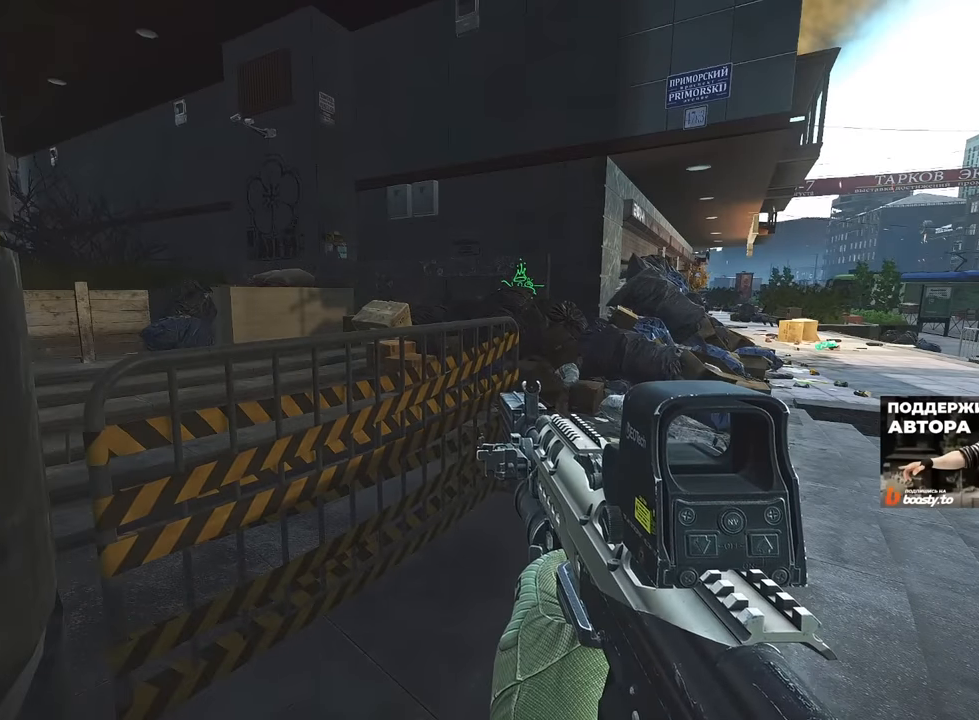
{"keys": [], "mouse": [], "events": []}
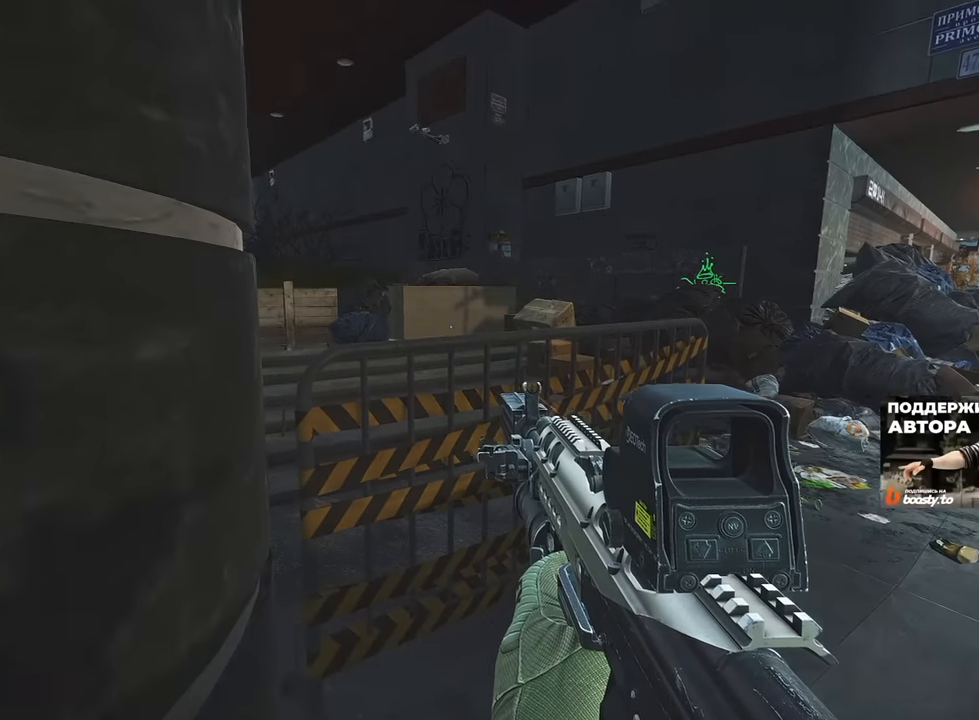
{"keys": [], "mouse": [], "events": []}
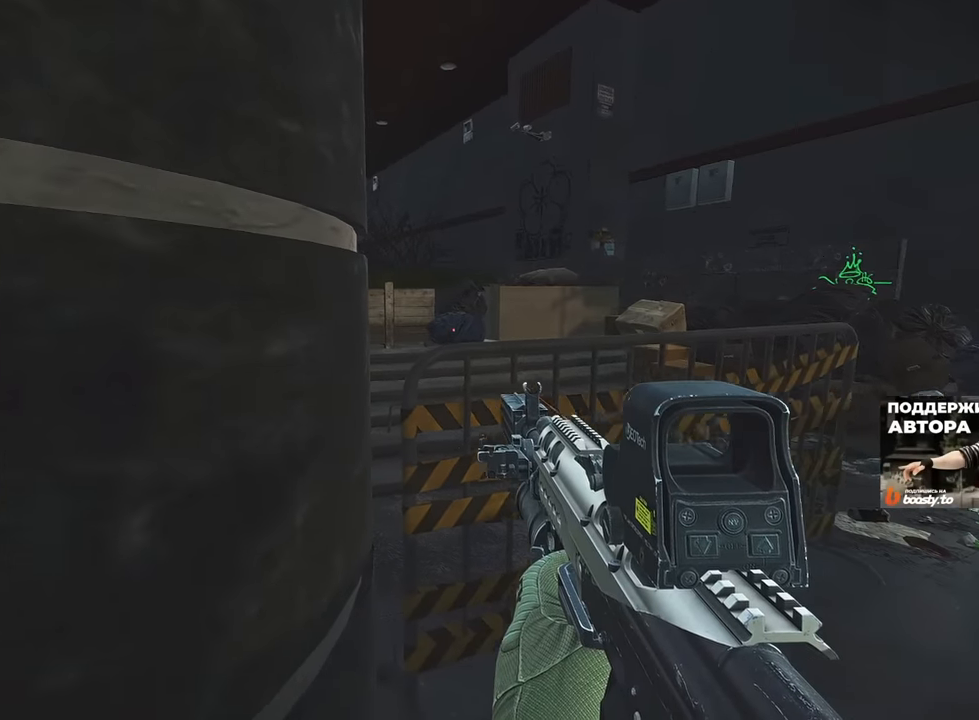
{"keys": ["d"], "mouse": [], "events": [[468, "d", "down"]]}
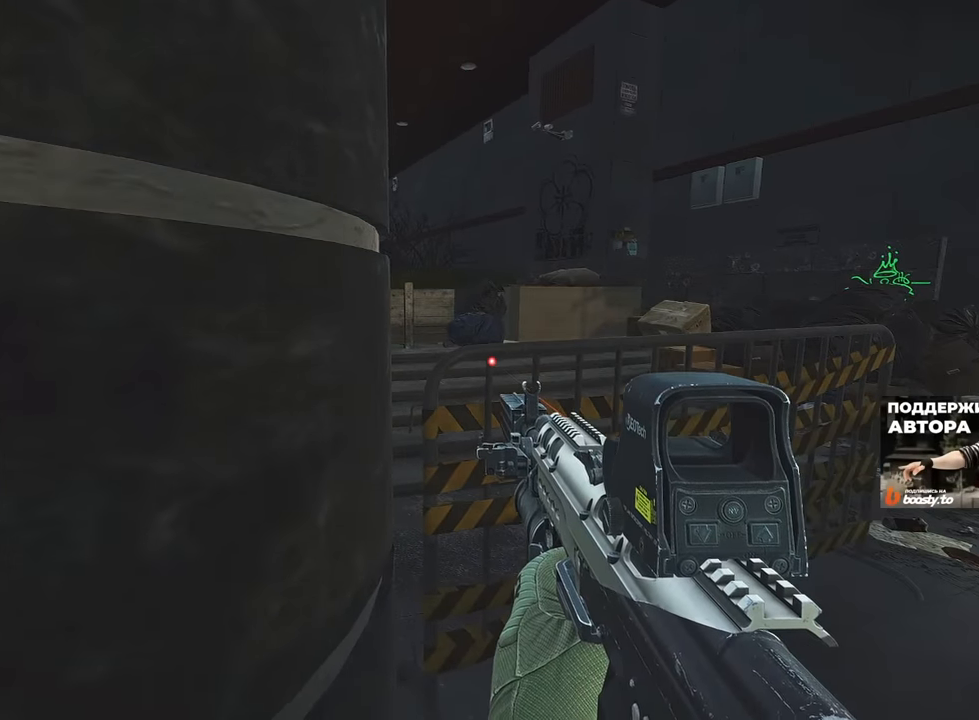
{"keys": ["d"], "mouse": [], "events": []}
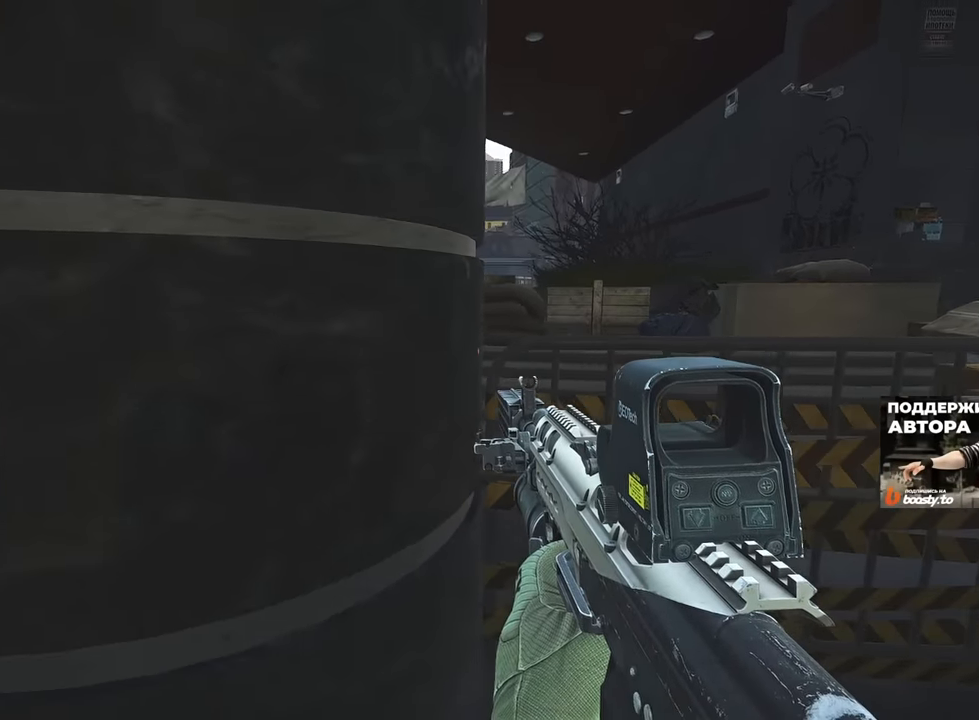
{"keys": [], "mouse": [], "events": [[401, "d", "up"]]}
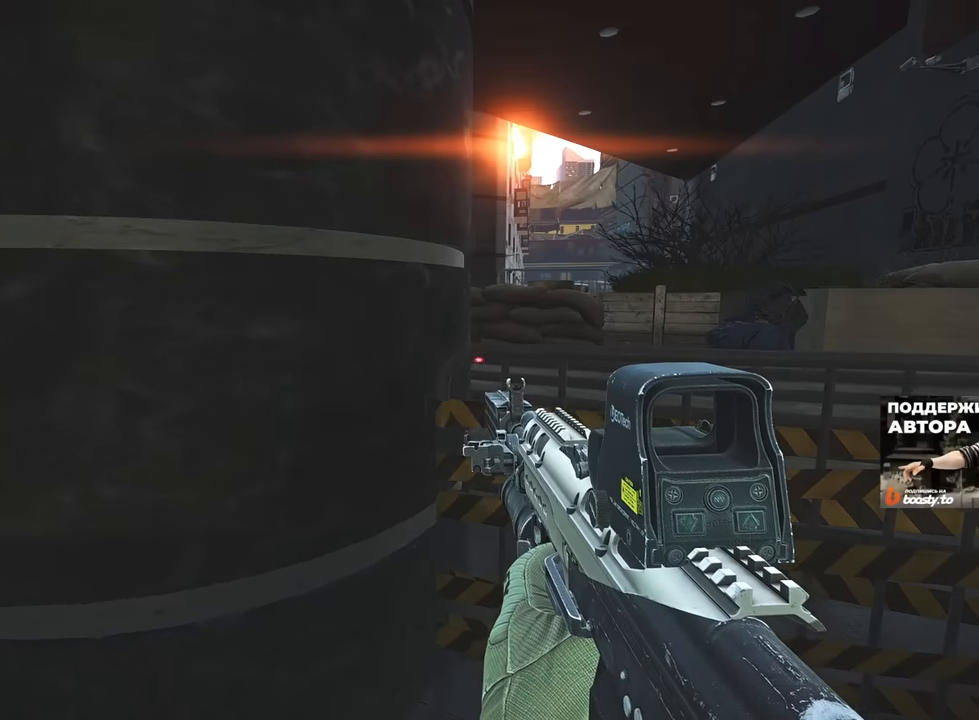
{"keys": [], "mouse": [], "events": []}
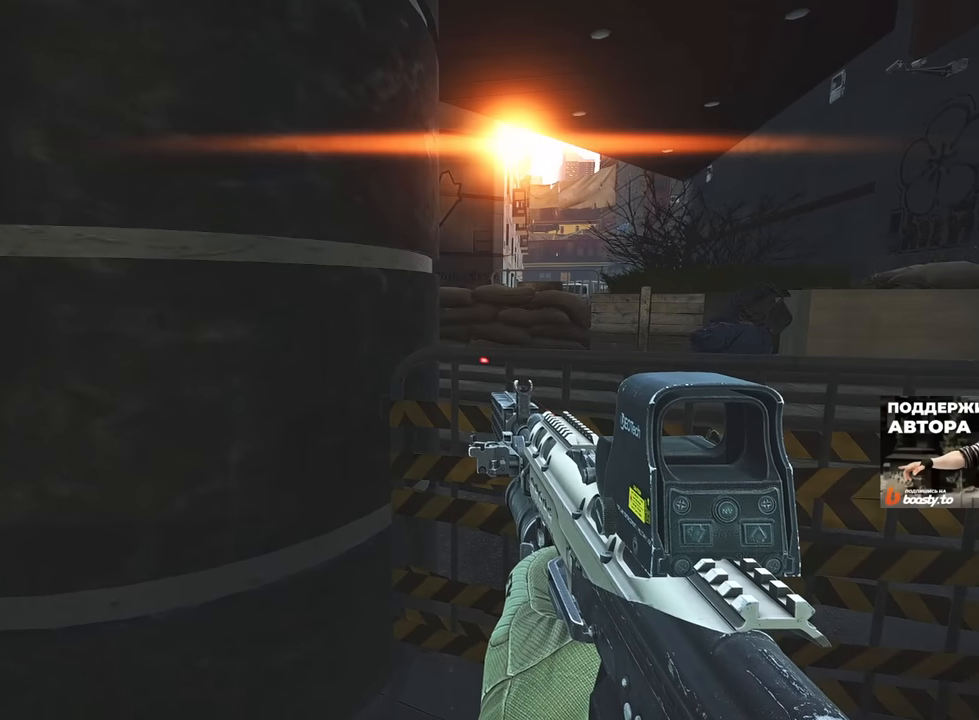
{"keys": ["d"], "mouse": [], "events": [[167, "x", "down"], [300, "x", "up"], [450, "d", "down"]]}
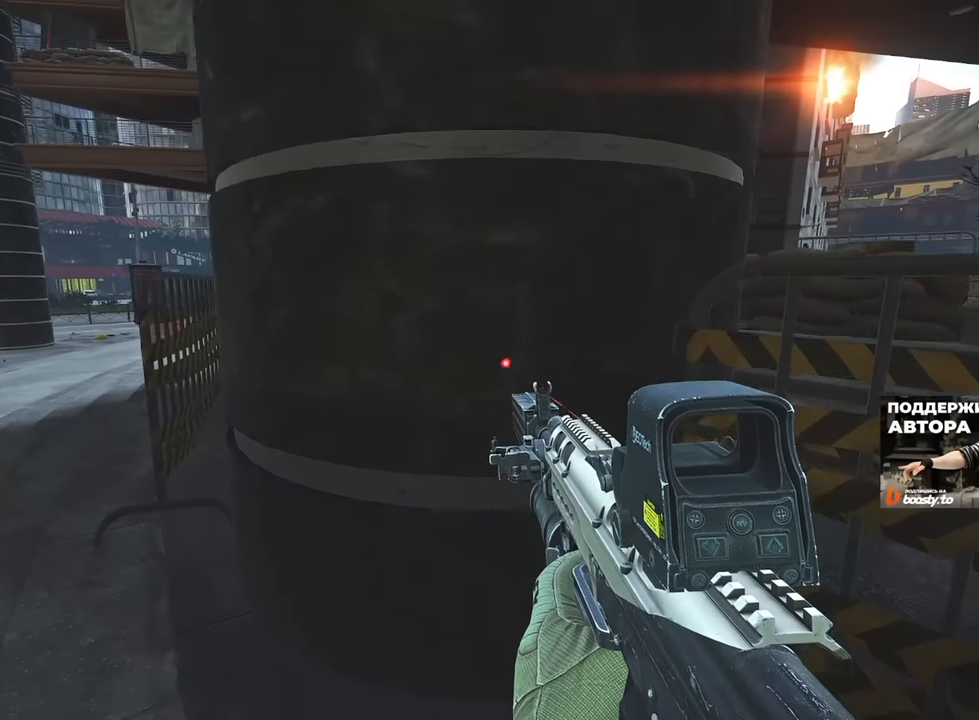
{"keys": ["d"], "mouse": [], "events": []}
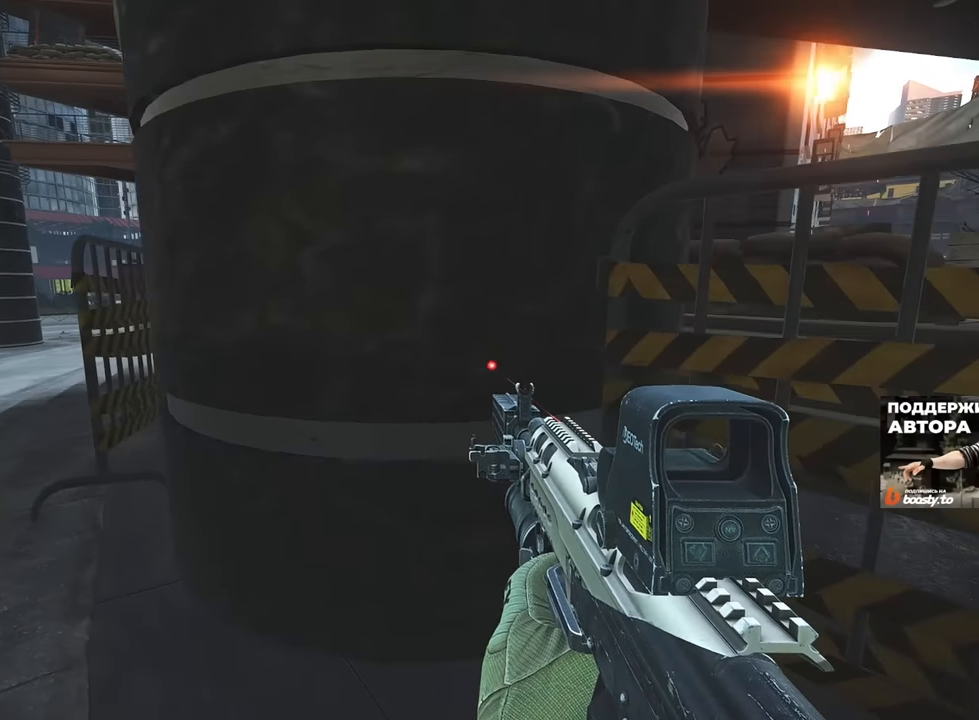
{"keys": [], "mouse": [], "events": [[200, "d", "up"]]}
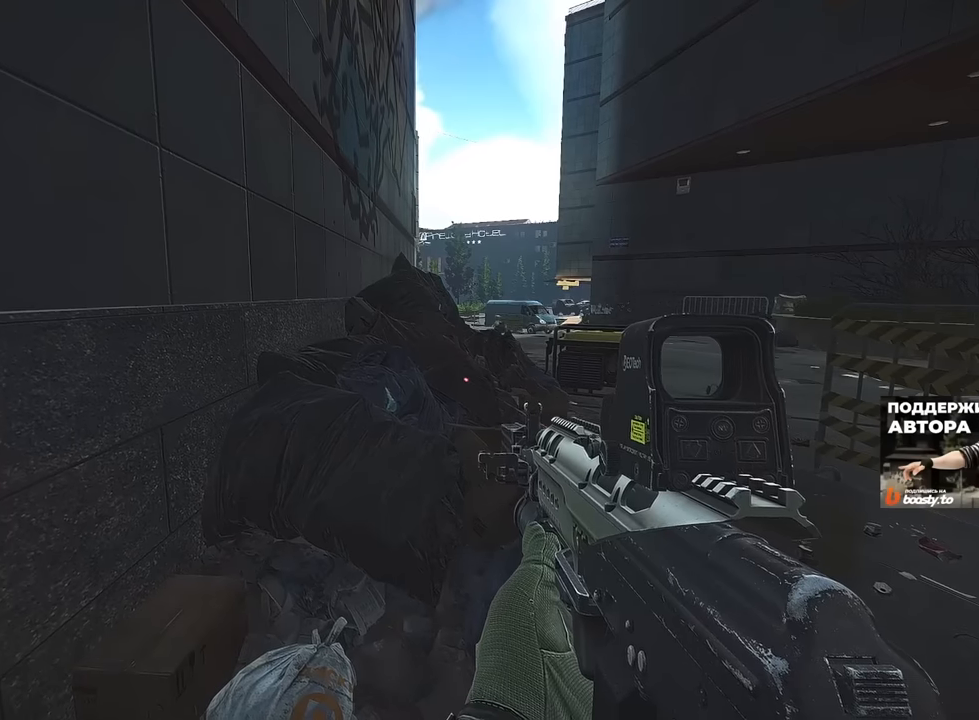
{"keys": [], "mouse": [], "events": []}
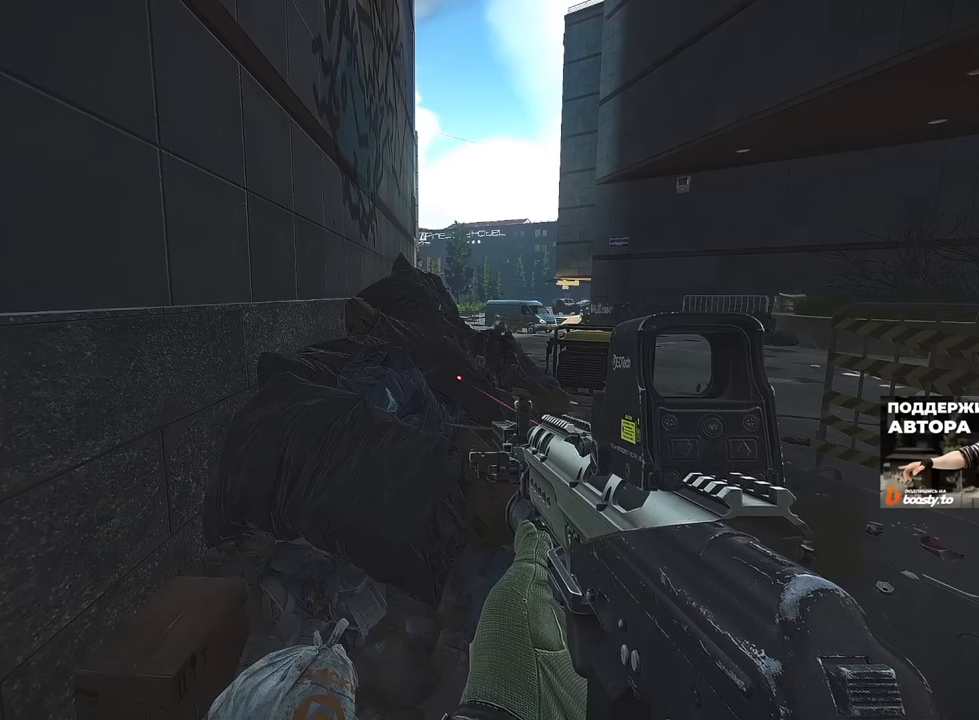
{"keys": [], "mouse": [], "events": []}
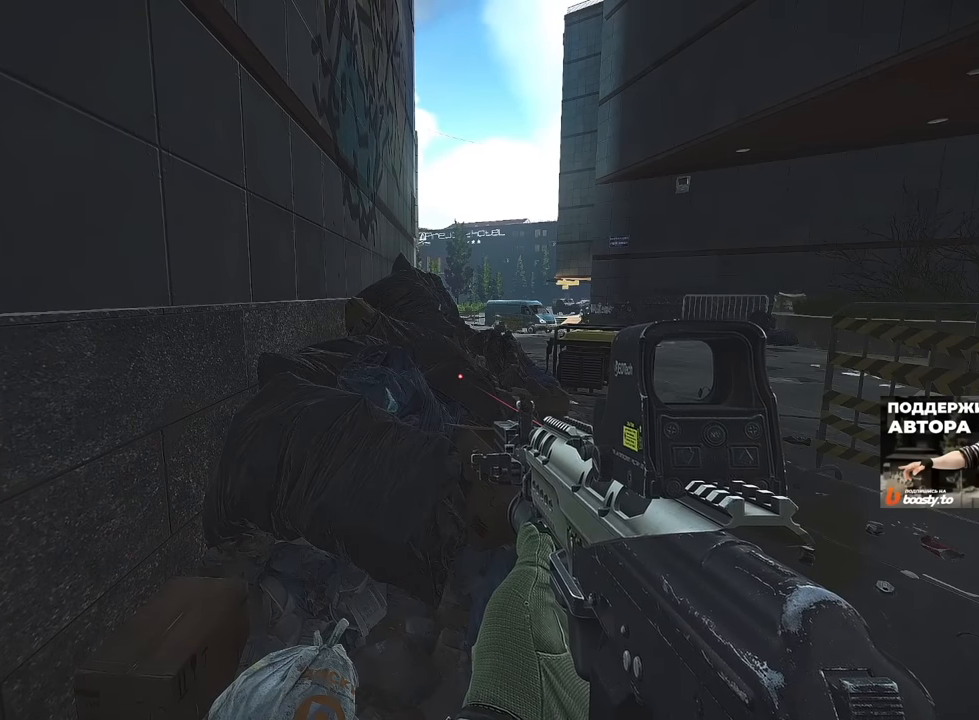
{"keys": ["a", "w"], "mouse": [], "events": [[217, "s", "down"], [284, "a", "down"], [334, "s", "up"], [468, "w", "down"]]}
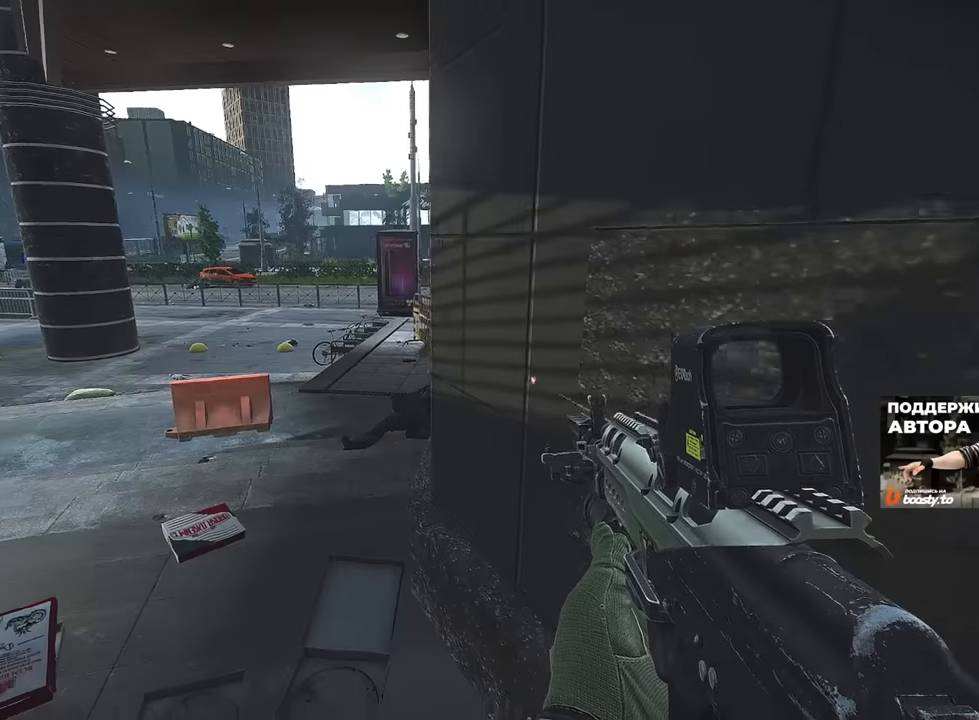
{"keys": ["a", "shift", "w"], "mouse": [], "events": [[450, "shift", "down"]]}
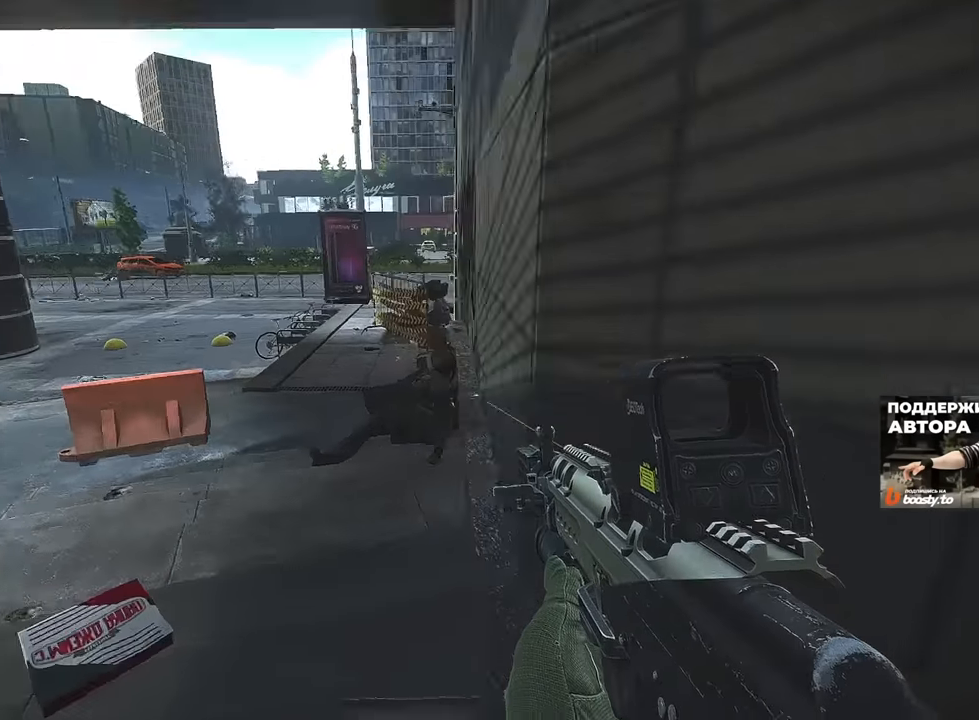
{"keys": ["w"], "mouse": [], "events": [[67, "shift", "up"], [401, "a", "up"]]}
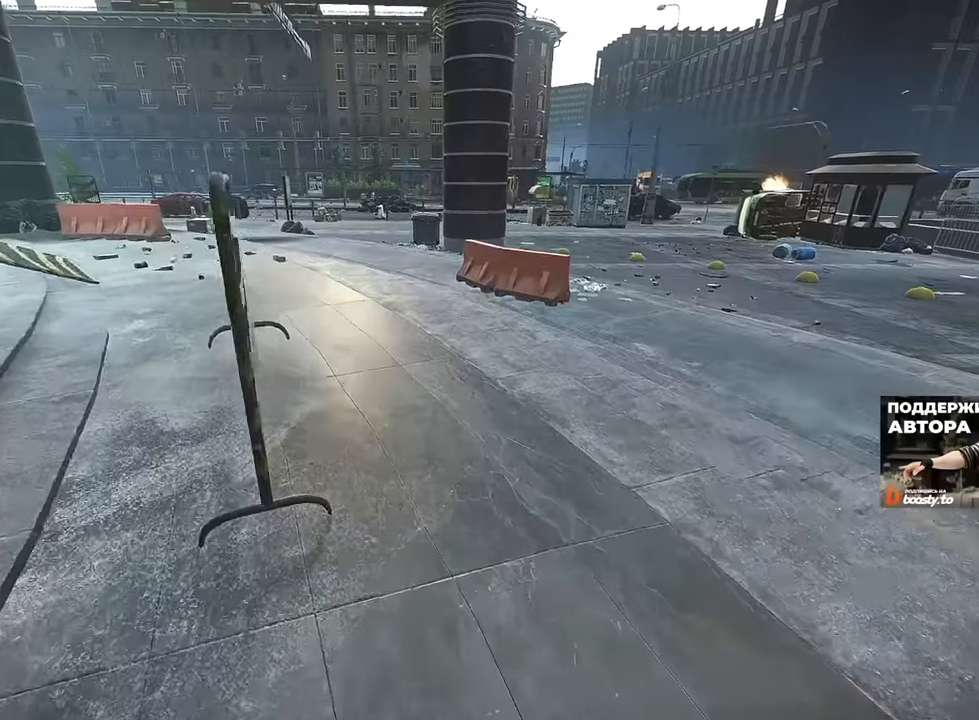
{"keys": ["d", "w"], "mouse": []}